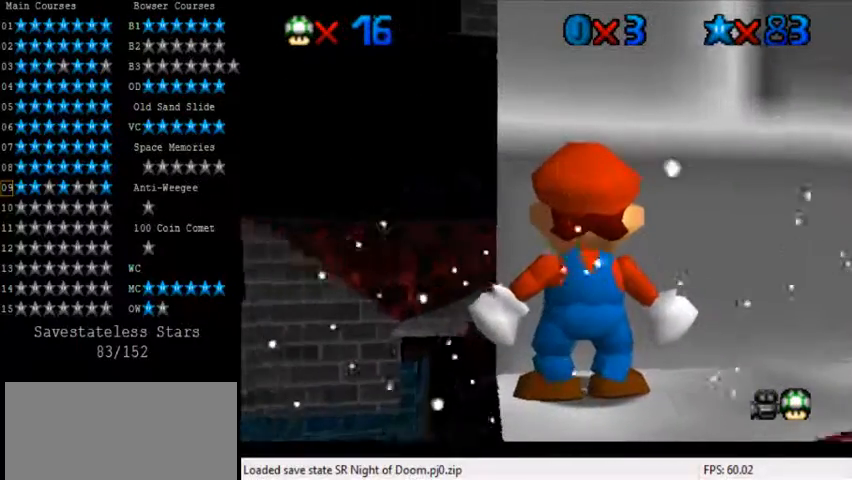
Gameplay with keyboard; each line is a JSON object with the keys held at the frame after it. "events" lists presses ("down") and releases ("up") of "a", "c", "ctrl", "d", "down", "left", "return", "right", "s", "shift", "up", "w", "x" and "y" between this image and that frame as [ms after this image, input, new state], when the widget could be followed in between. No other keys are recorded. Mouse input is not recorded.
{"keys": ["a"], "events": []}
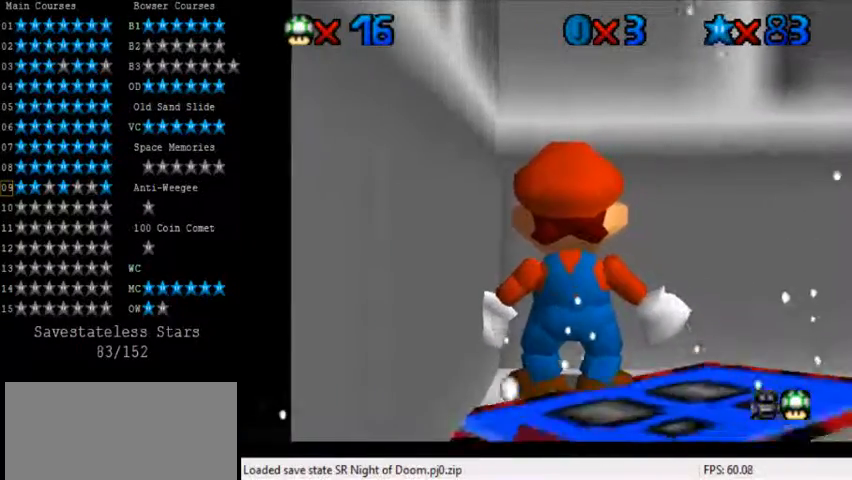
{"keys": ["a"], "events": []}
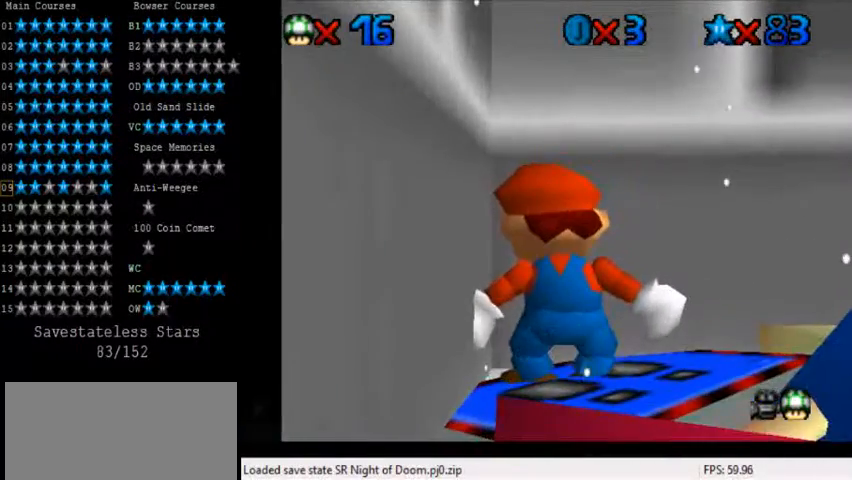
{"keys": [], "events": [[40, "a", "up"], [160, "a", "down"], [520, "a", "up"]]}
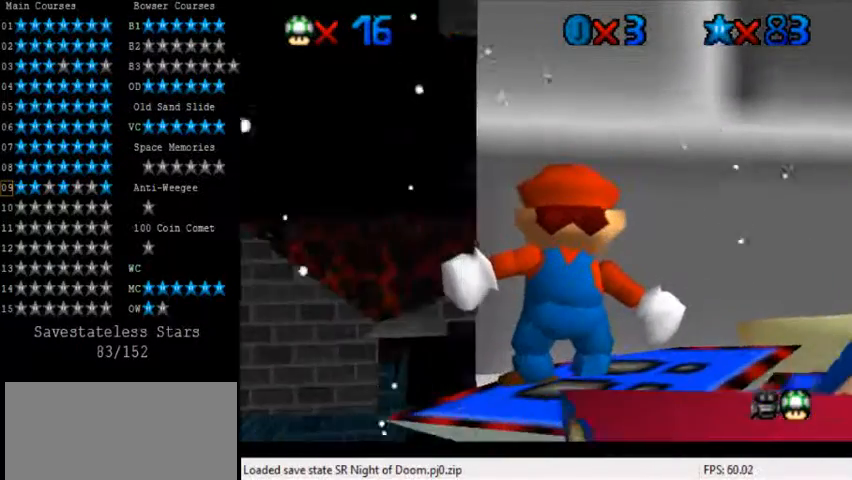
{"keys": [], "events": [[80, "a", "down"], [240, "a", "up"], [360, "a", "down"], [480, "a", "up"]]}
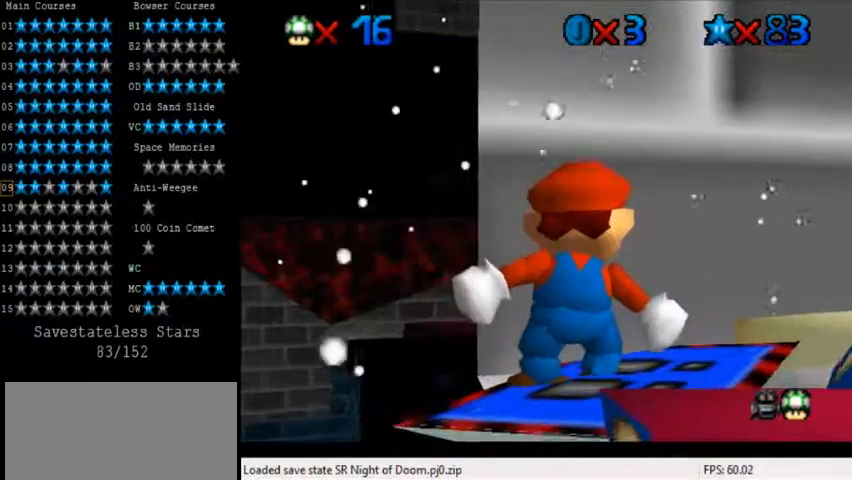
{"keys": [], "events": [[160, "a", "down"], [520, "a", "up"]]}
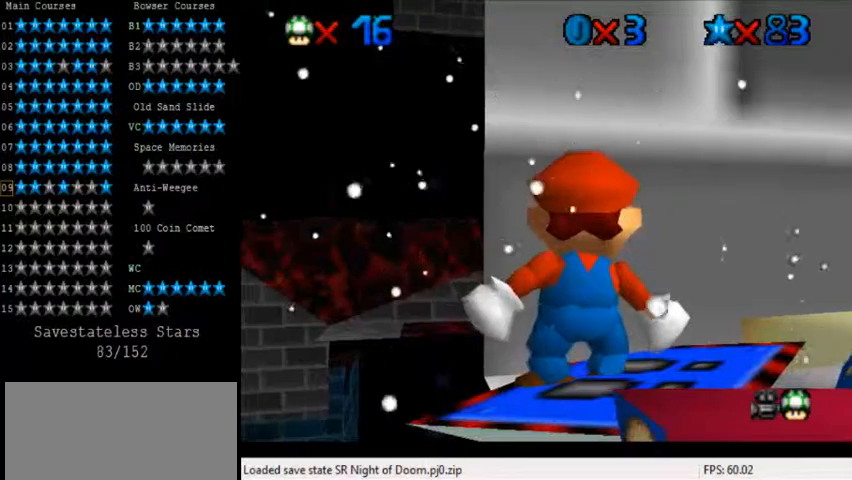
{"keys": ["a"], "events": [[120, "a", "down"], [320, "a", "up"], [440, "a", "down"]]}
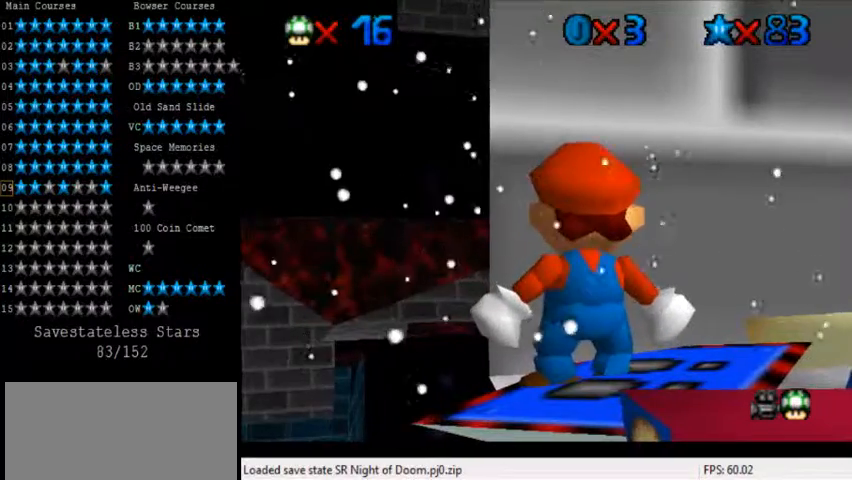
{"keys": ["a"], "events": [[360, "a", "up"], [480, "a", "down"]]}
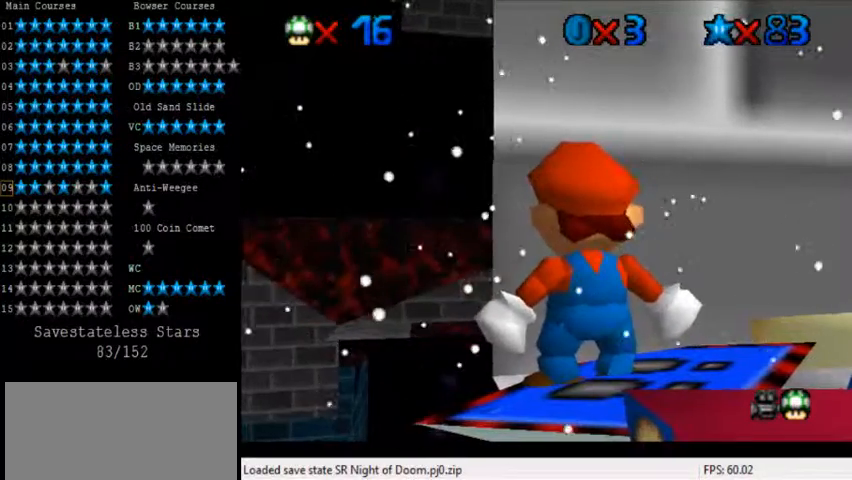
{"keys": ["s"], "events": [[240, "a", "up"], [320, "s", "down"]]}
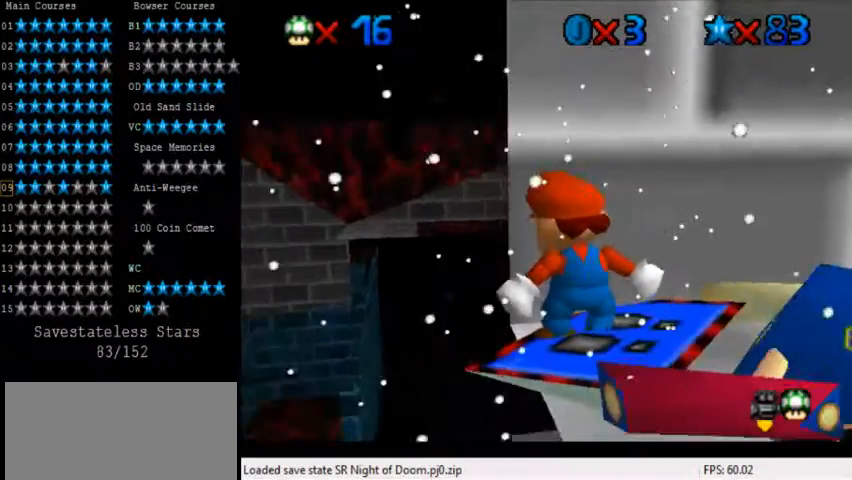
{"keys": [], "events": [[40, "s", "up"]]}
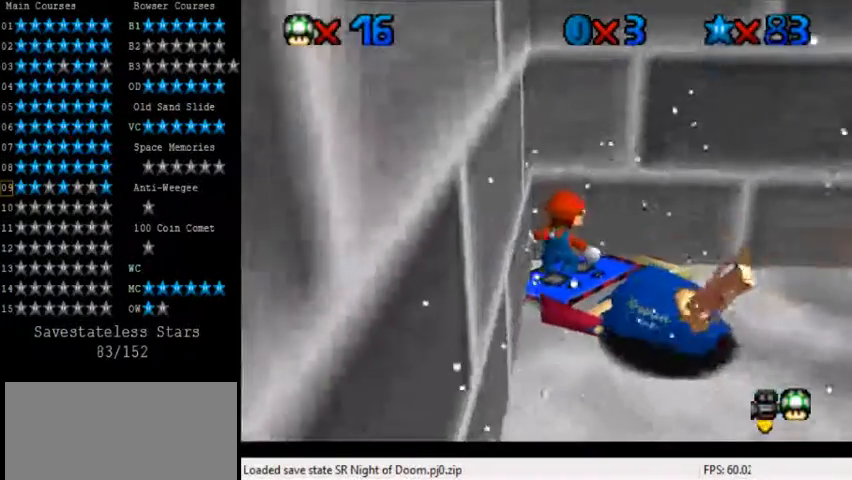
{"keys": [], "events": []}
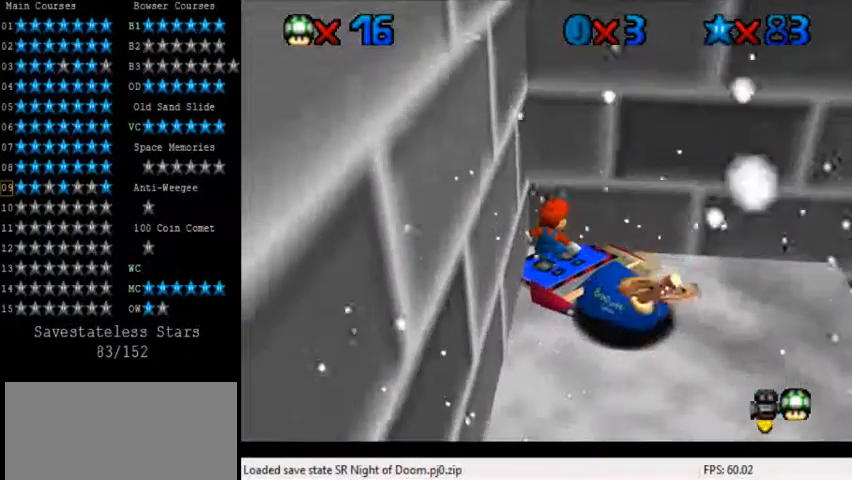
{"keys": [], "events": []}
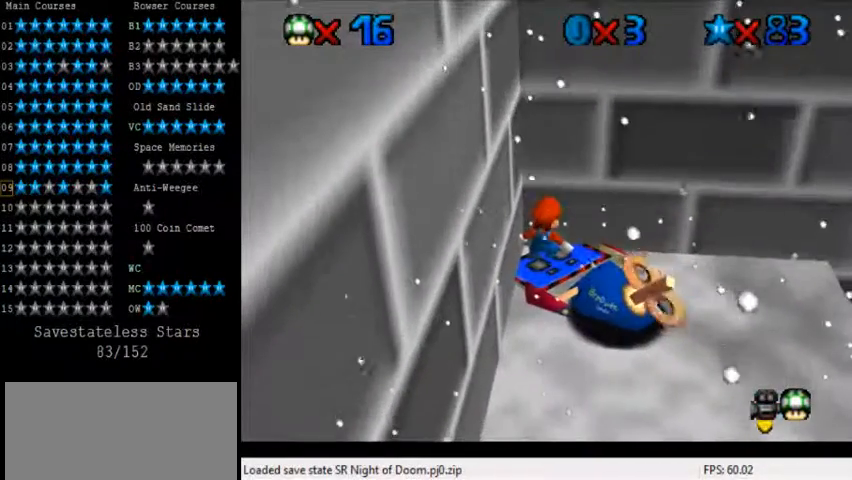
{"keys": [], "events": []}
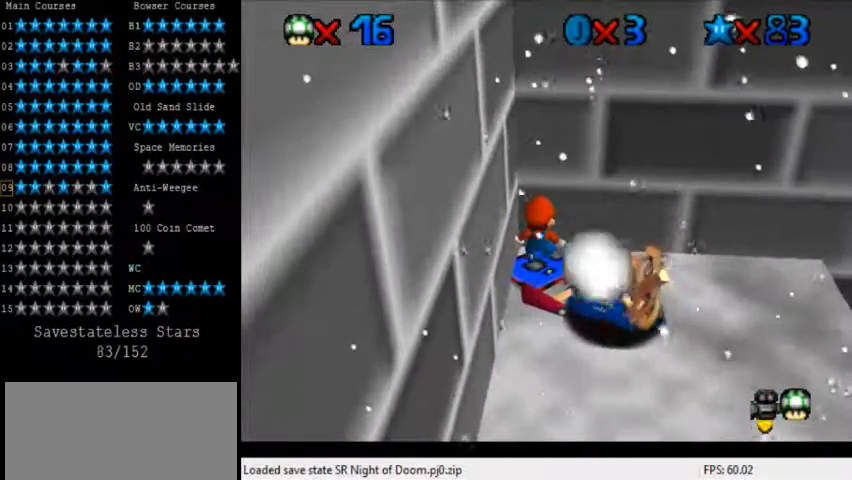
{"keys": [], "events": []}
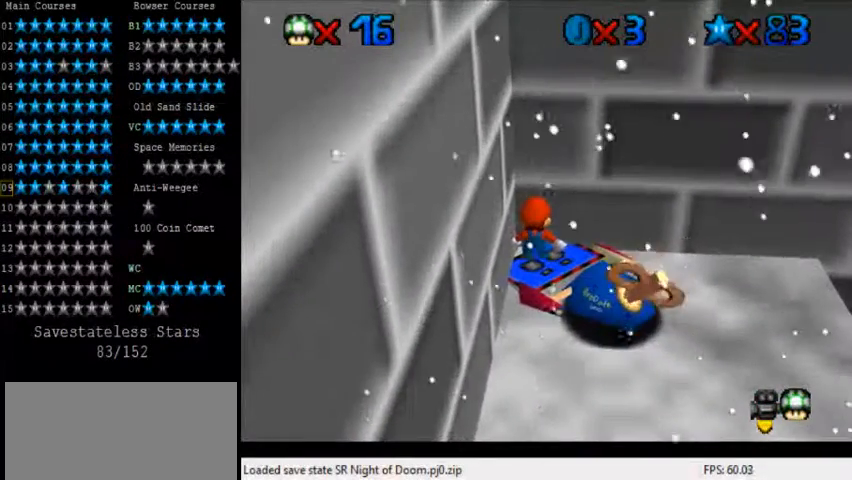
{"keys": [], "events": []}
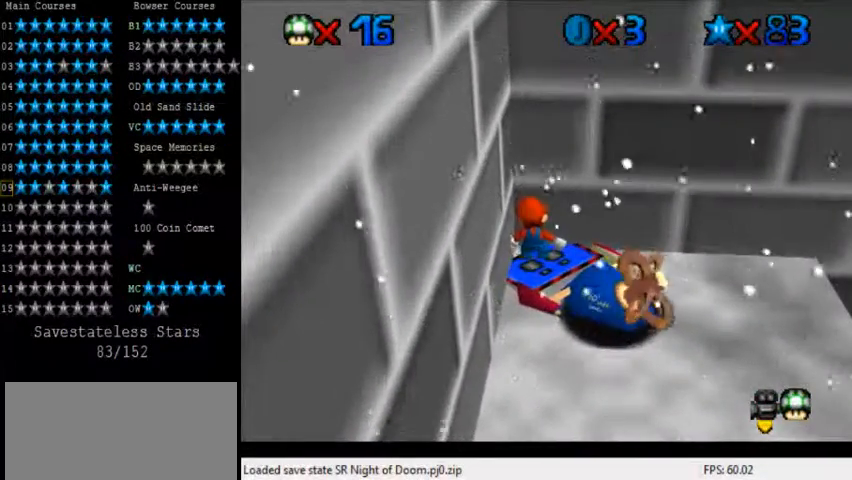
{"keys": [], "events": []}
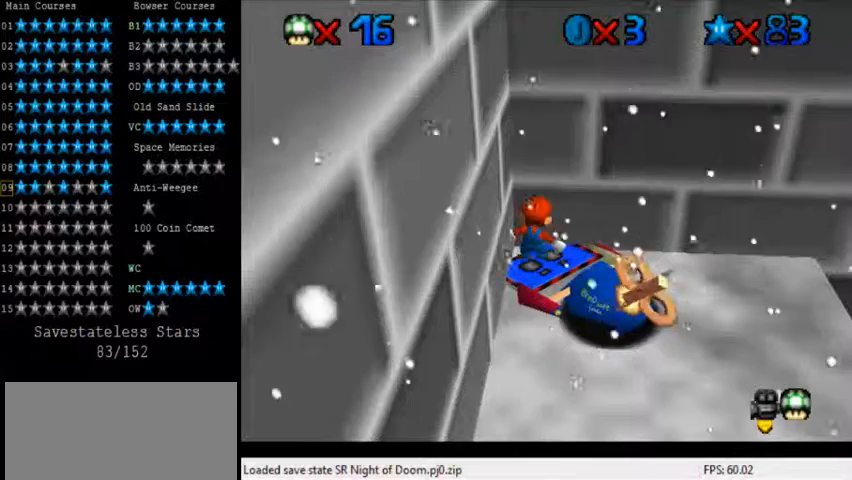
{"keys": [], "events": []}
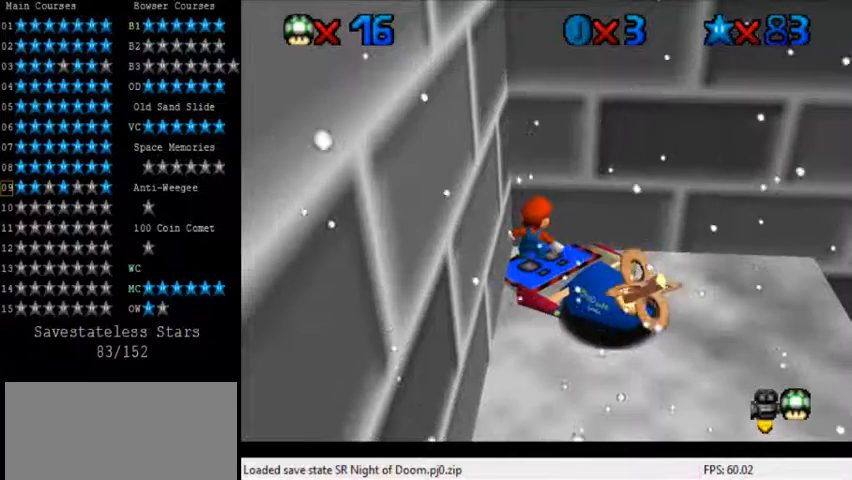
{"keys": [], "events": []}
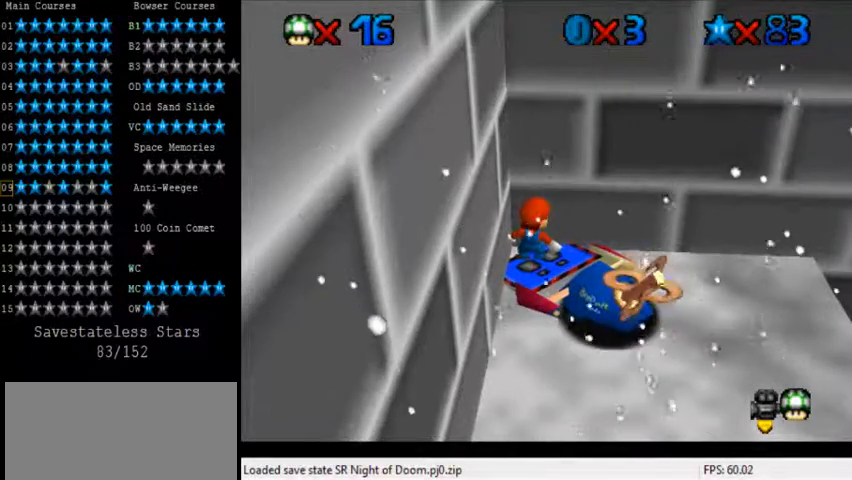
{"keys": [], "events": []}
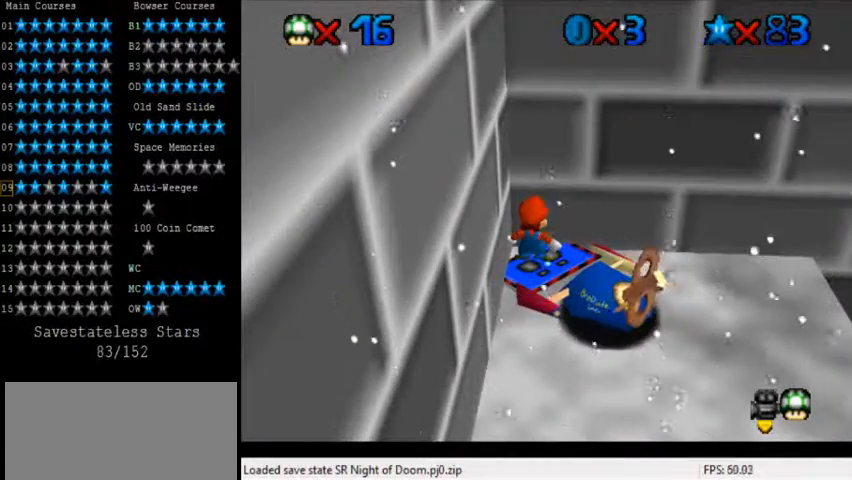
{"keys": [], "events": [[40, "shift", "down"], [160, "shift", "up"], [240, "ctrl", "down"], [440, "ctrl", "up"]]}
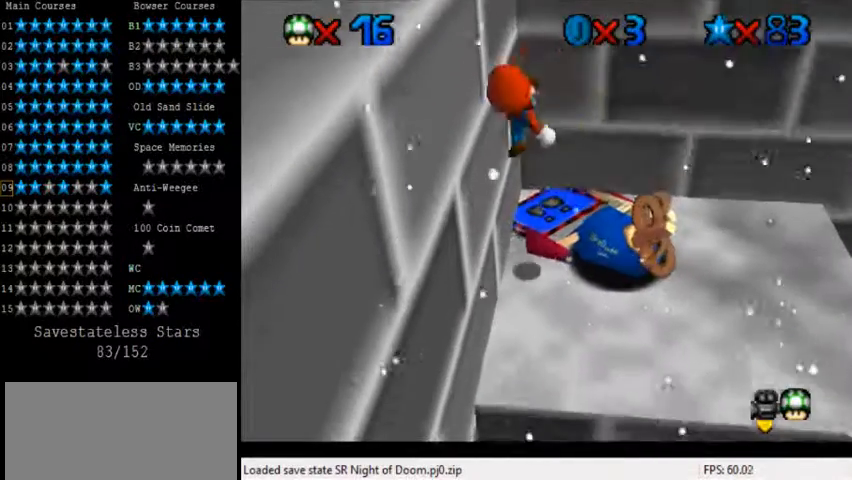
{"keys": [], "events": [[120, "up", "down"], [320, "up", "up"]]}
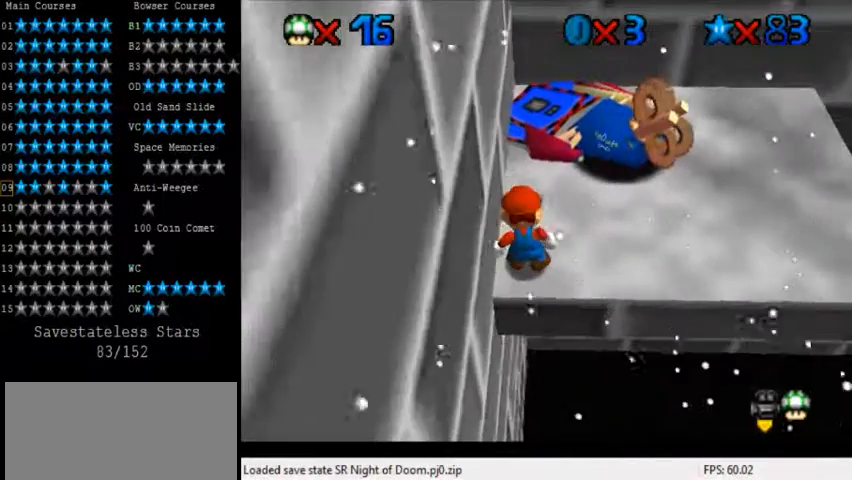
{"keys": ["right"], "events": [[480, "right", "down"]]}
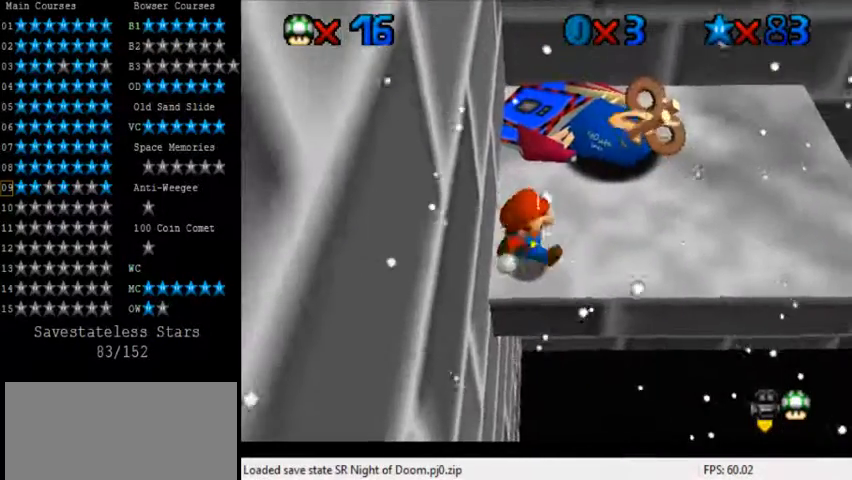
{"keys": ["right"], "events": [[80, "ctrl", "down"], [80, "right", "up"], [80, "shift", "down"], [160, "ctrl", "up"], [160, "shift", "up"], [320, "right", "down"]]}
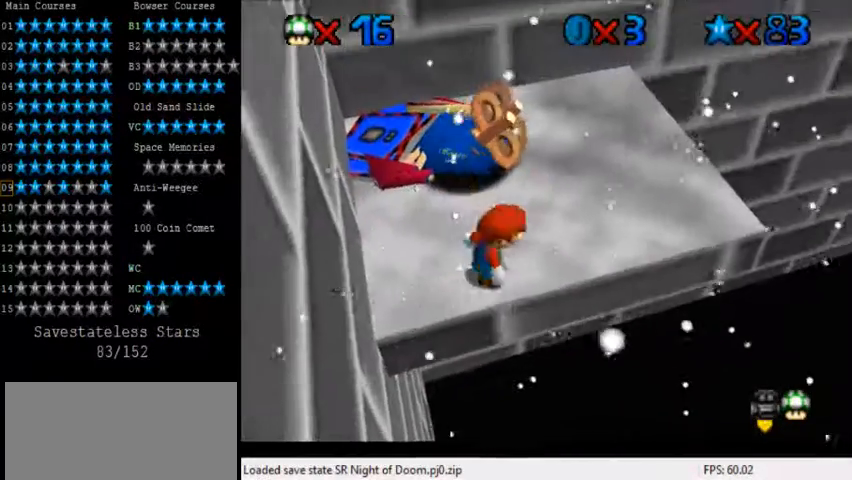
{"keys": ["right"], "events": [[40, "shift", "down"], [120, "shift", "up"], [280, "up", "down"], [480, "up", "up"]]}
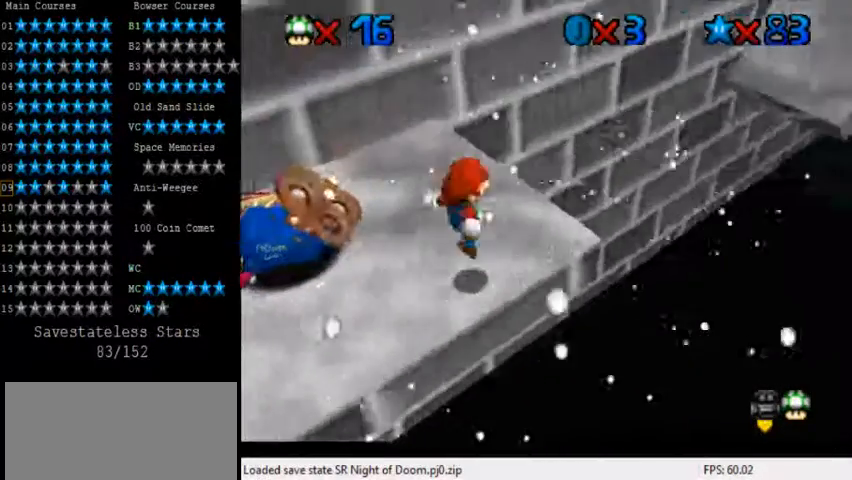
{"keys": ["a", "right", "shift", "up"], "events": [[200, "shift", "down"], [200, "up", "down"], [440, "a", "down"]]}
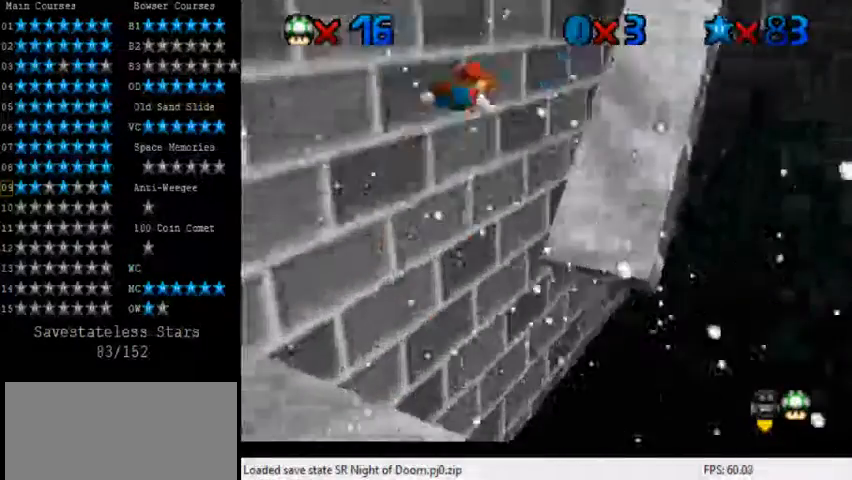
{"keys": ["shift", "up"], "events": [[40, "a", "up"], [160, "a", "down"], [280, "a", "up"], [320, "right", "up"]]}
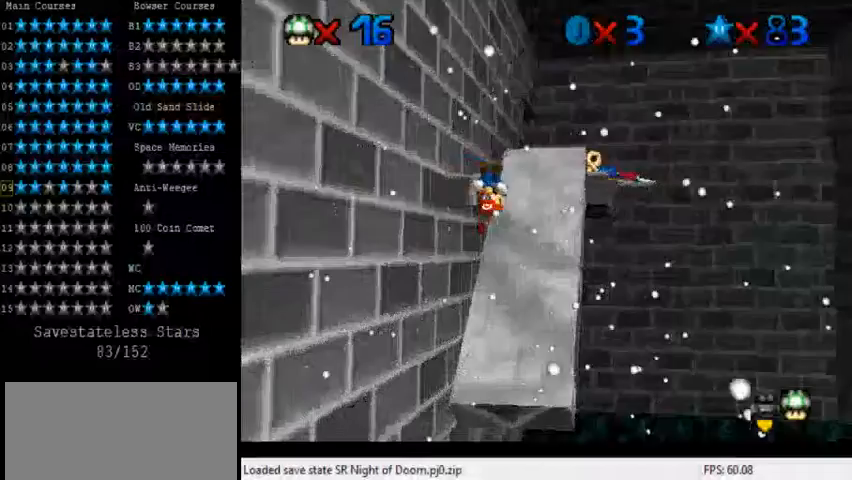
{"keys": ["shift", "up"], "events": [[120, "right", "down"], [440, "right", "up"]]}
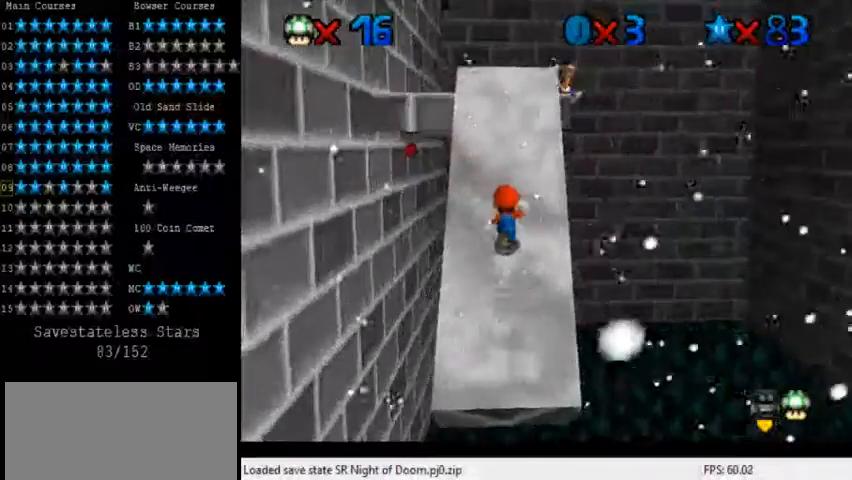
{"keys": ["shift", "up"], "events": [[160, "ctrl", "down"], [200, "right", "down"], [280, "ctrl", "up"], [360, "ctrl", "down"], [520, "ctrl", "up"], [520, "right", "up"]]}
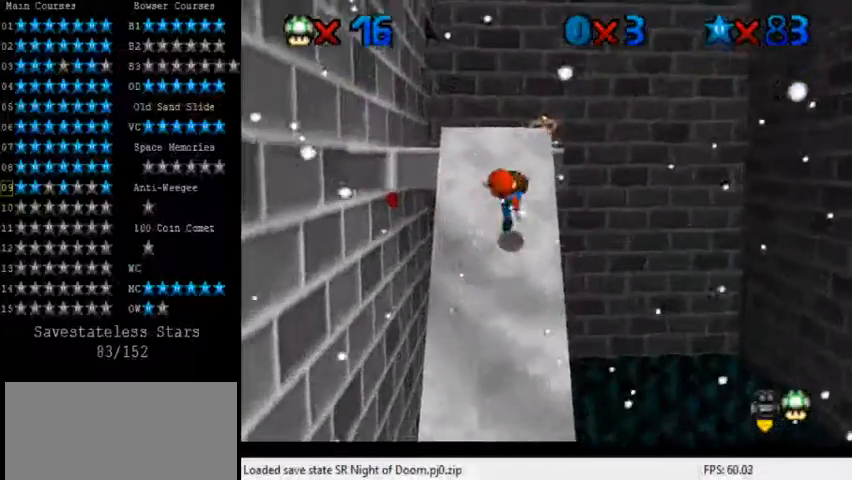
{"keys": ["shift", "up"], "events": [[80, "ctrl", "down"], [160, "ctrl", "up"], [280, "ctrl", "down"], [480, "ctrl", "up"]]}
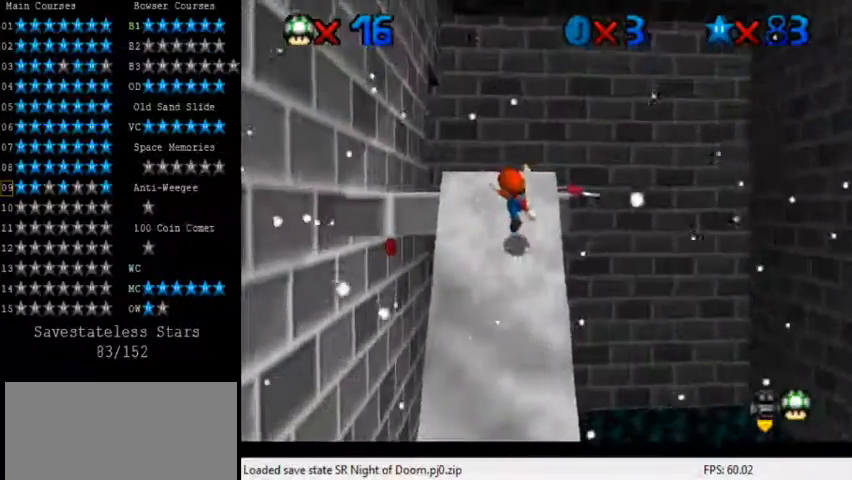
{"keys": ["shift", "up"], "events": [[160, "ctrl", "down"], [360, "ctrl", "up"], [360, "shift", "up"], [520, "shift", "down"]]}
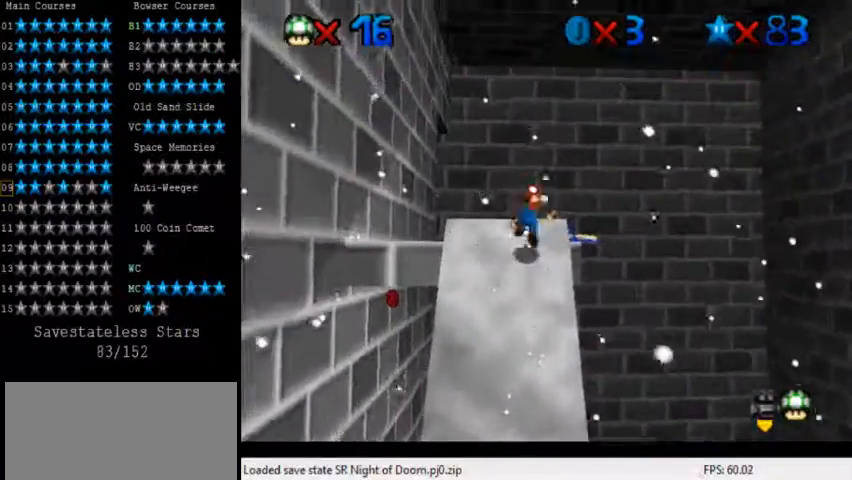
{"keys": ["down", "right"], "events": [[40, "ctrl", "down"], [240, "right", "down"], [280, "up", "up"], [320, "shift", "up"], [360, "ctrl", "up"], [480, "down", "down"]]}
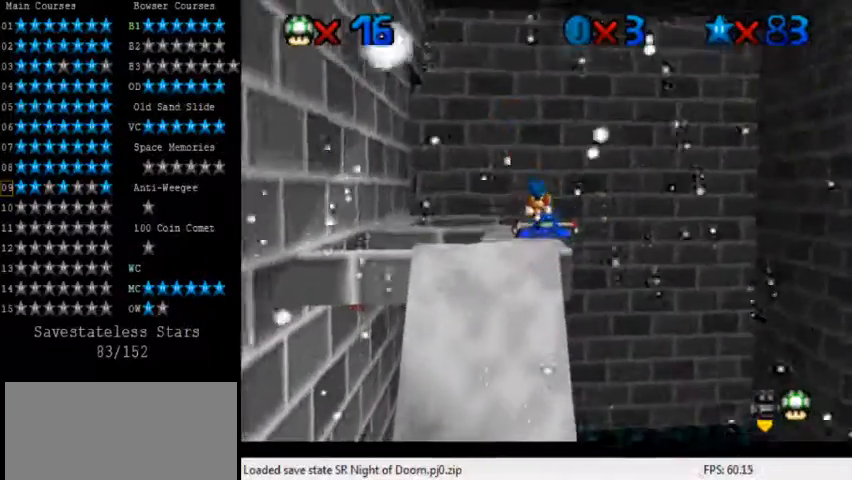
{"keys": ["down", "shift"], "events": [[40, "right", "up"], [320, "shift", "down"]]}